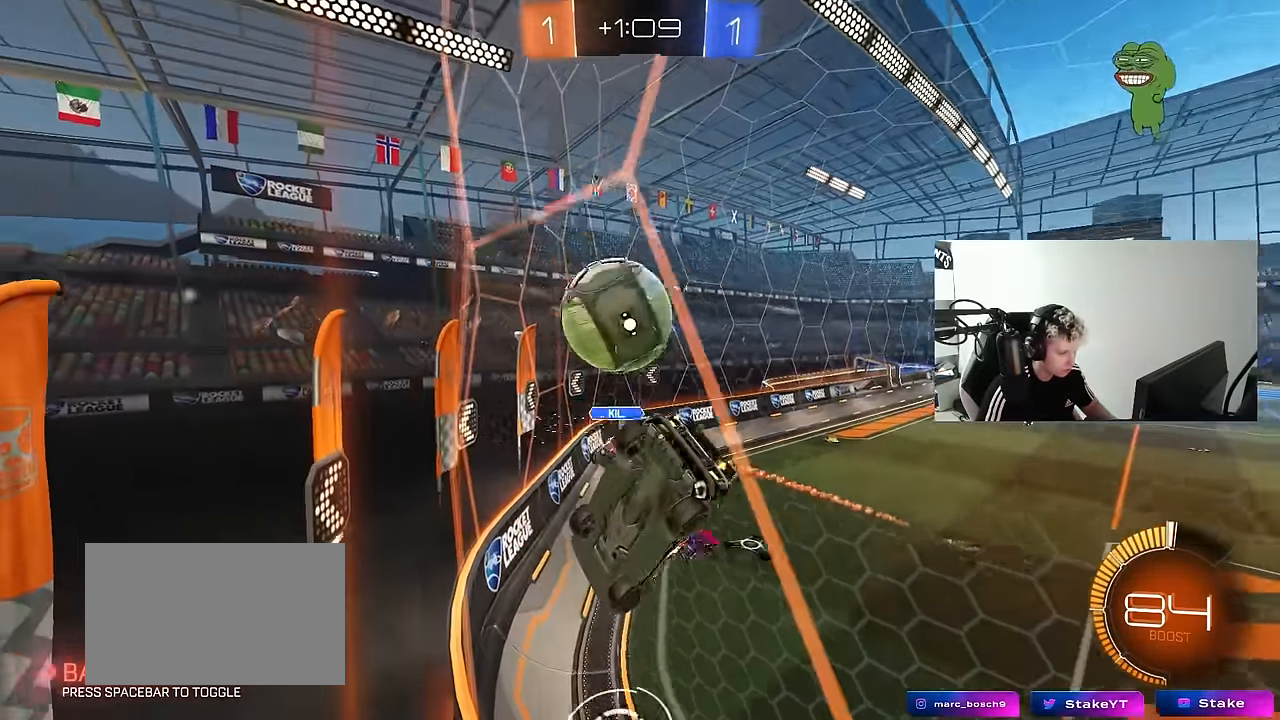
Gameplay with keyboard and mouse; each line is a JSON object with the keys and mouse buttons held at the frame after it. "events" lists presses ("down") and releases ("up") of "1", "2", "3", "4", "5", "a", "alt", "c", "caps_lock", "ctrl", "d", "e", "f", "g", "q", "r", "s", "shift", "space", "t", "tab", "v", "w", "x", "z", "mouse_left", "mouse_wheel" and "mouse_right" between this image and that frame as [ms after this image, input, new state], when the widget could be followed in between. "mouse_left", "mouse_wheel", "mouse_right" = the "left", "wheel", "right" buttons of the "mouse" list. No other keys are recorded. "wheel" means that the mouse wheel is clicked or scrolled. "mouse_move" is the direction in which the mouse moves at that frame (one of eight, or "still"), when it could be read.
{"keys": ["w"], "mouse": [], "mouse_move": "still", "events": [[33, "shift", "up"], [450, "d", "up"]]}
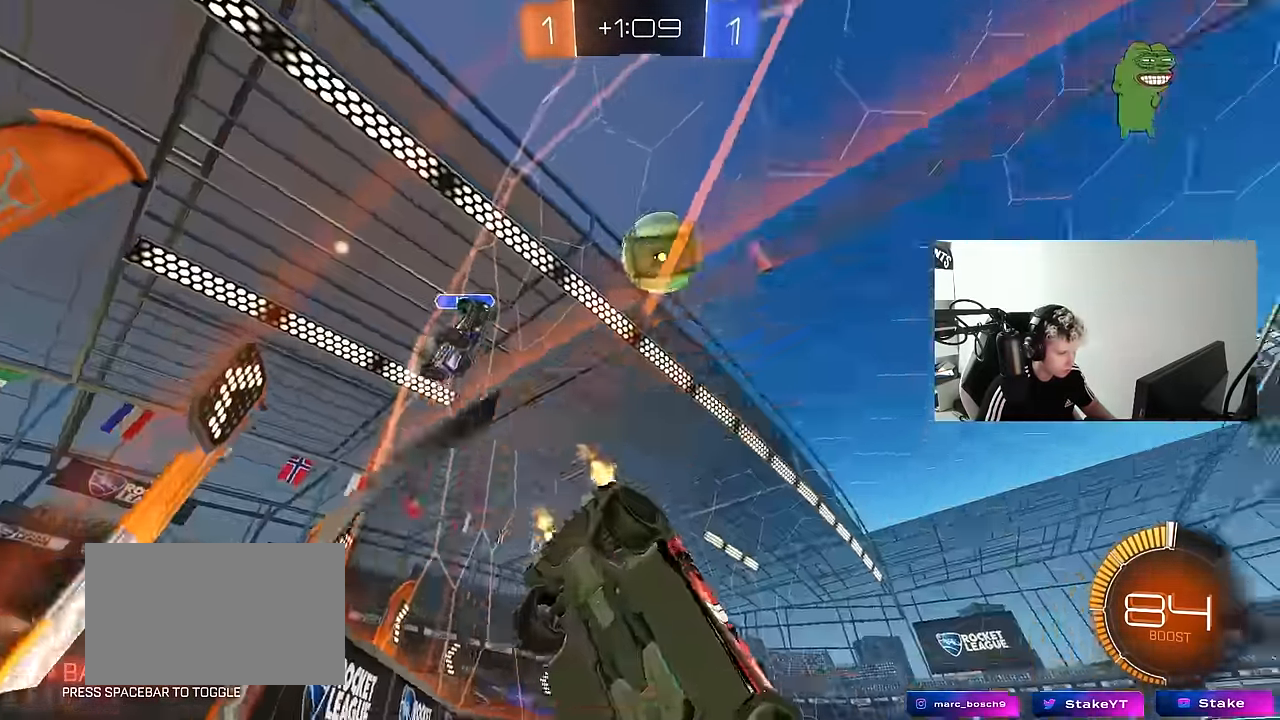
{"keys": ["d", "s"], "mouse": ["left", "right"], "mouse_move": "still", "events": [[133, "w", "up"], [183, "a", "down"], [233, "s", "down"], [283, "mouse_right", "down"], [333, "a", "up"], [333, "d", "down"], [367, "mouse_left", "down"]]}
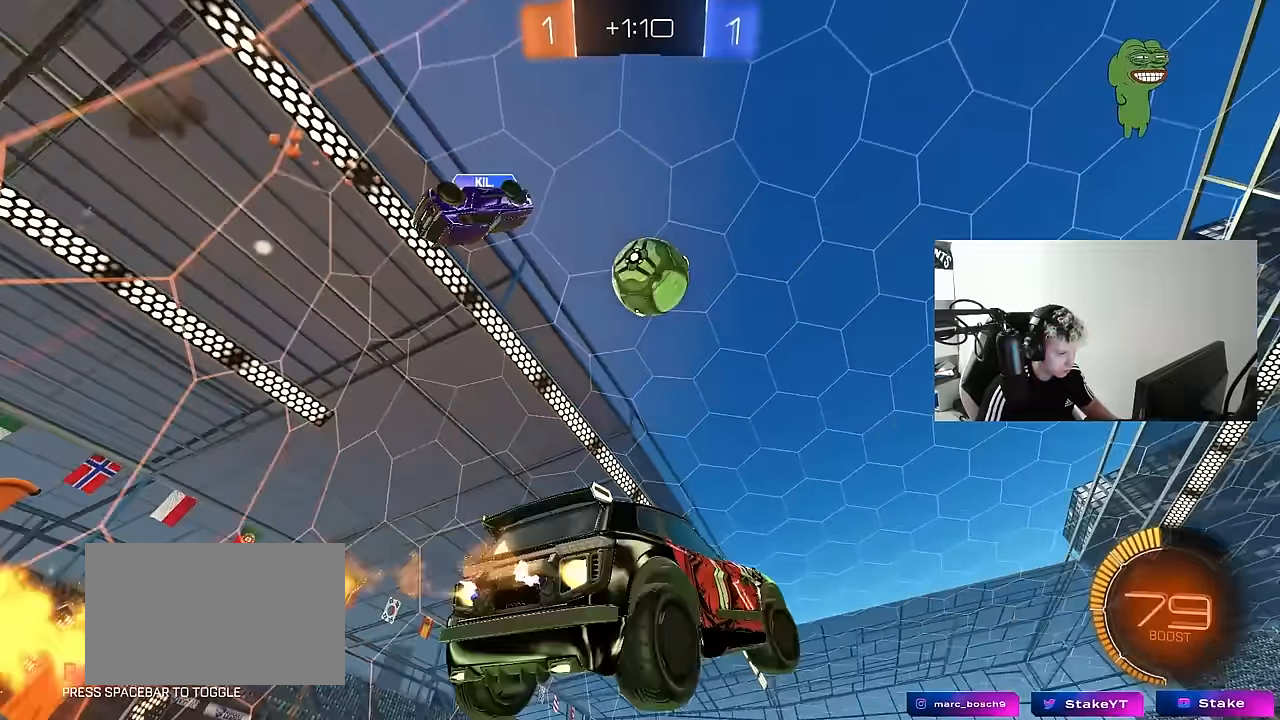
{"keys": ["a", "w"], "mouse": ["left"], "mouse_move": "still", "events": [[17, "d", "up"], [17, "mouse_right", "up"], [17, "s", "up"], [67, "mouse_right", "down"], [117, "d", "down"], [117, "s", "down"], [200, "s", "up"], [250, "mouse_right", "up"], [300, "d", "up"], [300, "shift", "down"], [300, "w", "down"], [350, "a", "down"], [483, "shift", "up"]]}
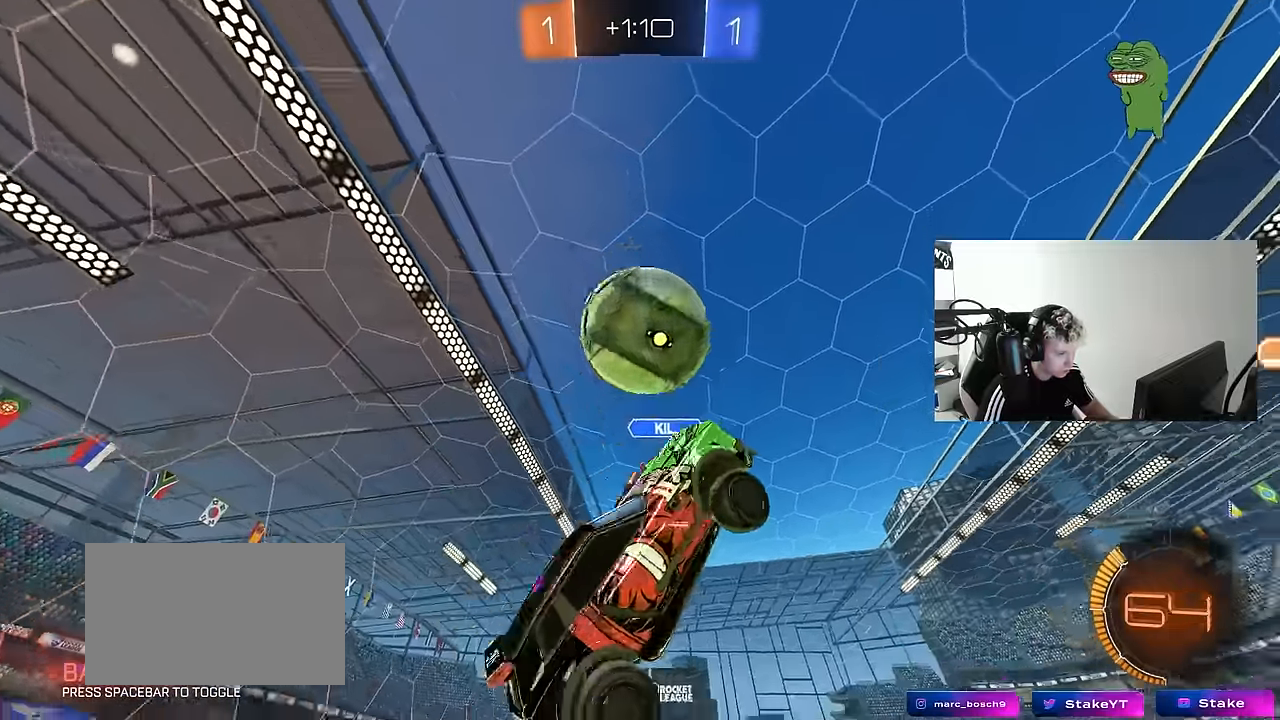
{"keys": [], "mouse": [], "mouse_move": "still", "events": [[33, "mouse_left", "up"], [33, "w", "up"], [83, "s", "down"], [83, "shift", "down"], [117, "shift", "up"], [167, "shift", "down"], [350, "d", "down"], [350, "shift", "up"], [400, "a", "up"], [500, "d", "up"], [500, "s", "up"]]}
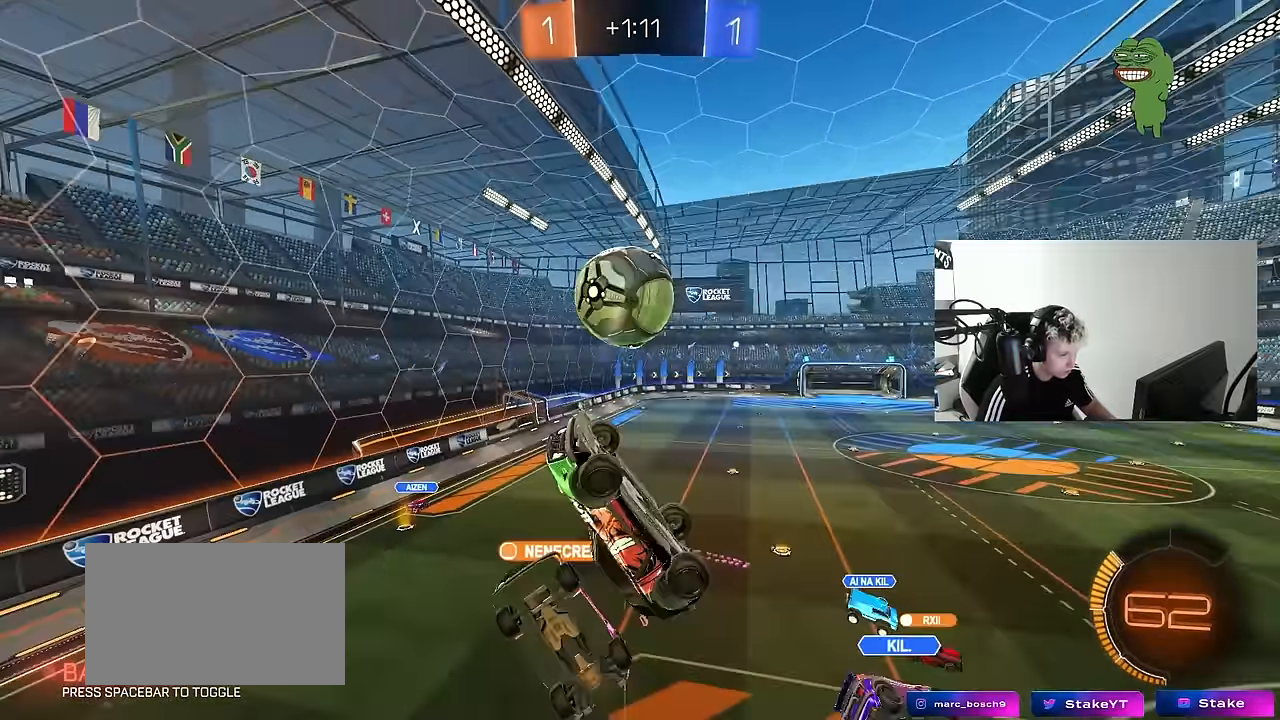
{"keys": ["d"], "mouse": [], "mouse_move": "still", "events": [[50, "a", "down"], [50, "shift", "down"], [133, "s", "down"], [233, "d", "down"], [283, "shift", "up"], [333, "a", "up"], [467, "s", "up"]]}
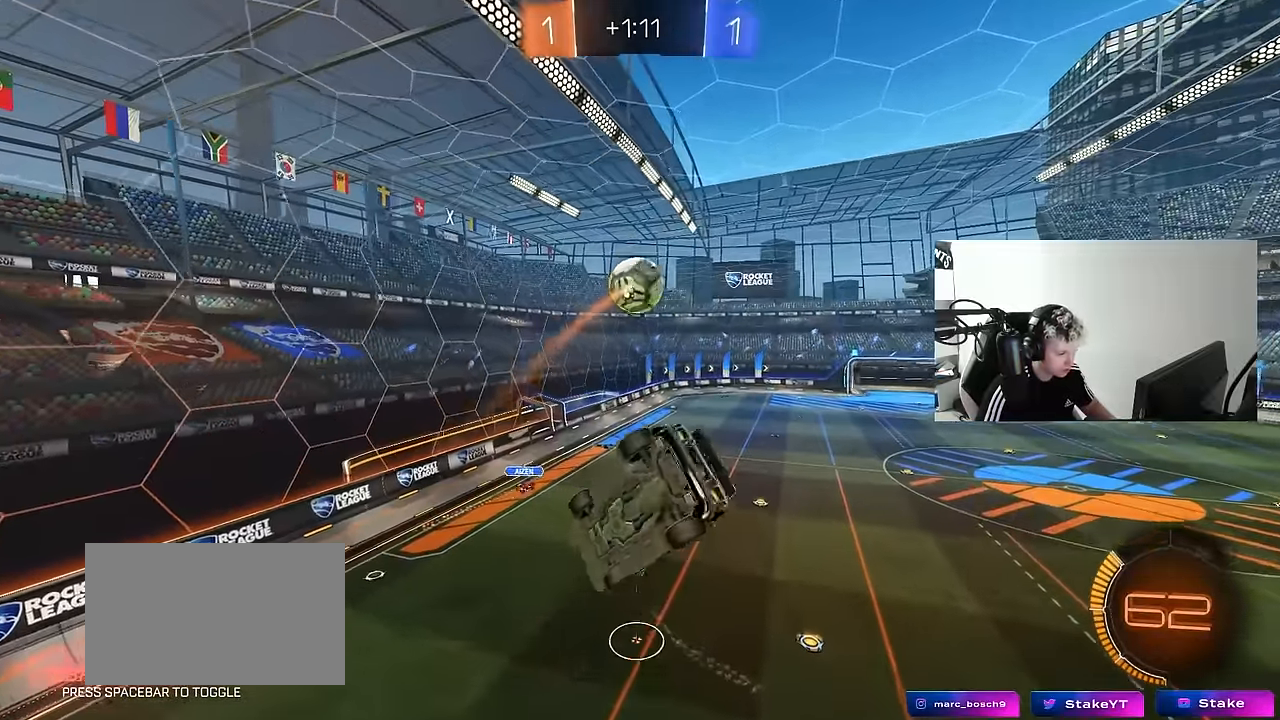
{"keys": ["a", "d", "q", "s"], "mouse": [], "mouse_move": "up", "events": [[17, "d", "up"], [67, "q", "down"], [67, "w", "down"], [117, "d", "down"], [150, "d", "up"], [200, "a", "down"], [300, "w", "up"], [433, "s", "down"], [483, "d", "down"]]}
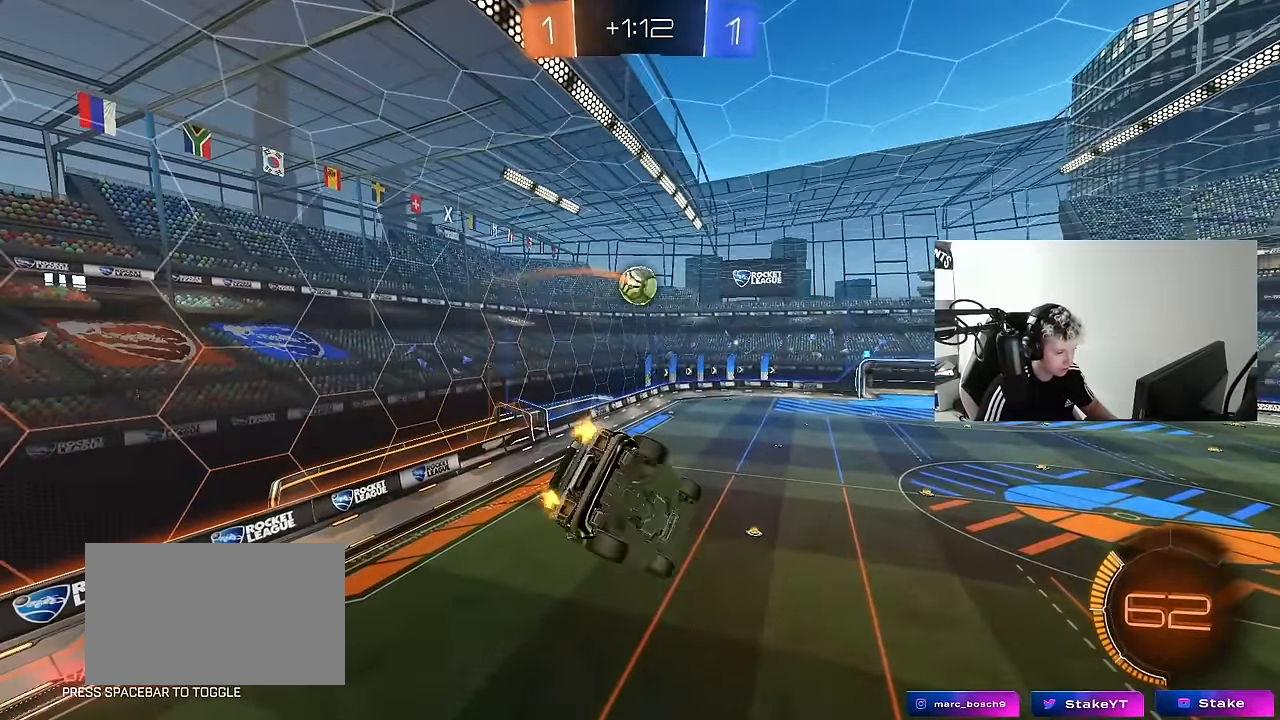
{"keys": ["a", "q"], "mouse": ["left"], "mouse_move": "still", "events": [[117, "a", "up"], [400, "a", "down"], [400, "s", "up"], [450, "d", "up"], [500, "mouse_left", "down"]]}
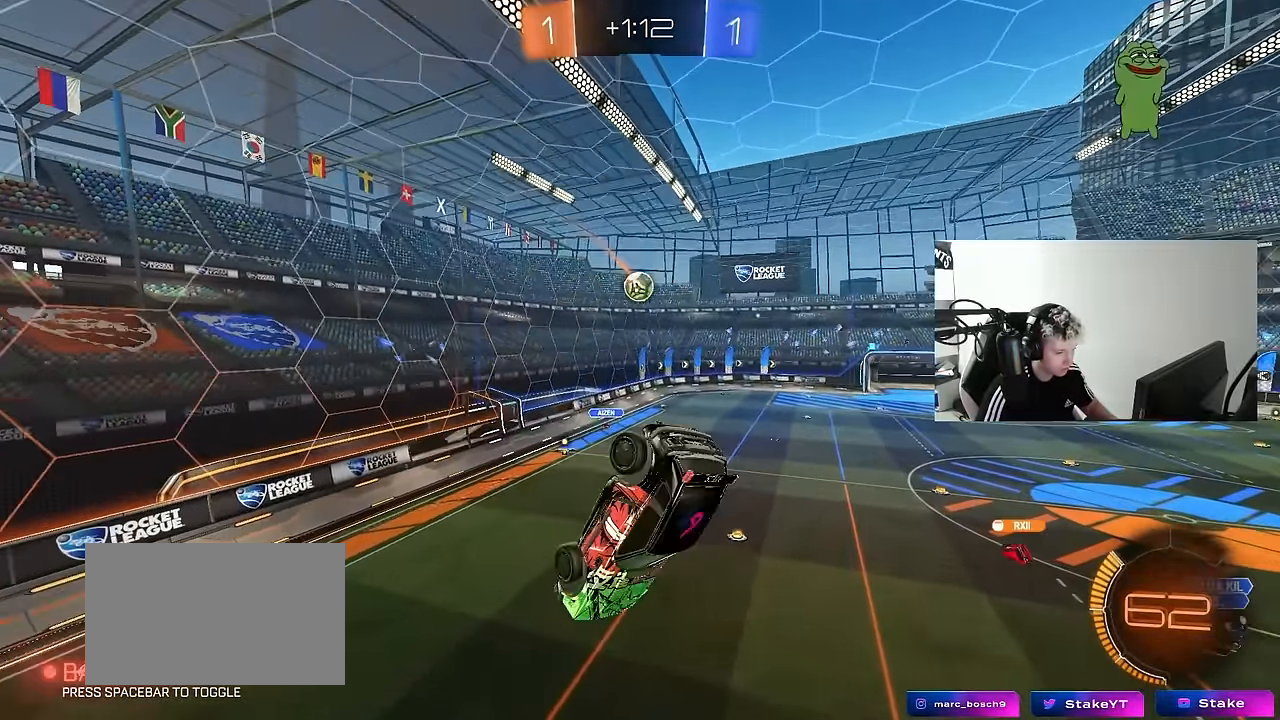
{"keys": [], "mouse": [], "mouse_move": "still", "events": [[133, "mouse_left", "up"], [183, "a", "up"], [183, "q", "up"], [183, "s", "down"], [417, "s", "up"]]}
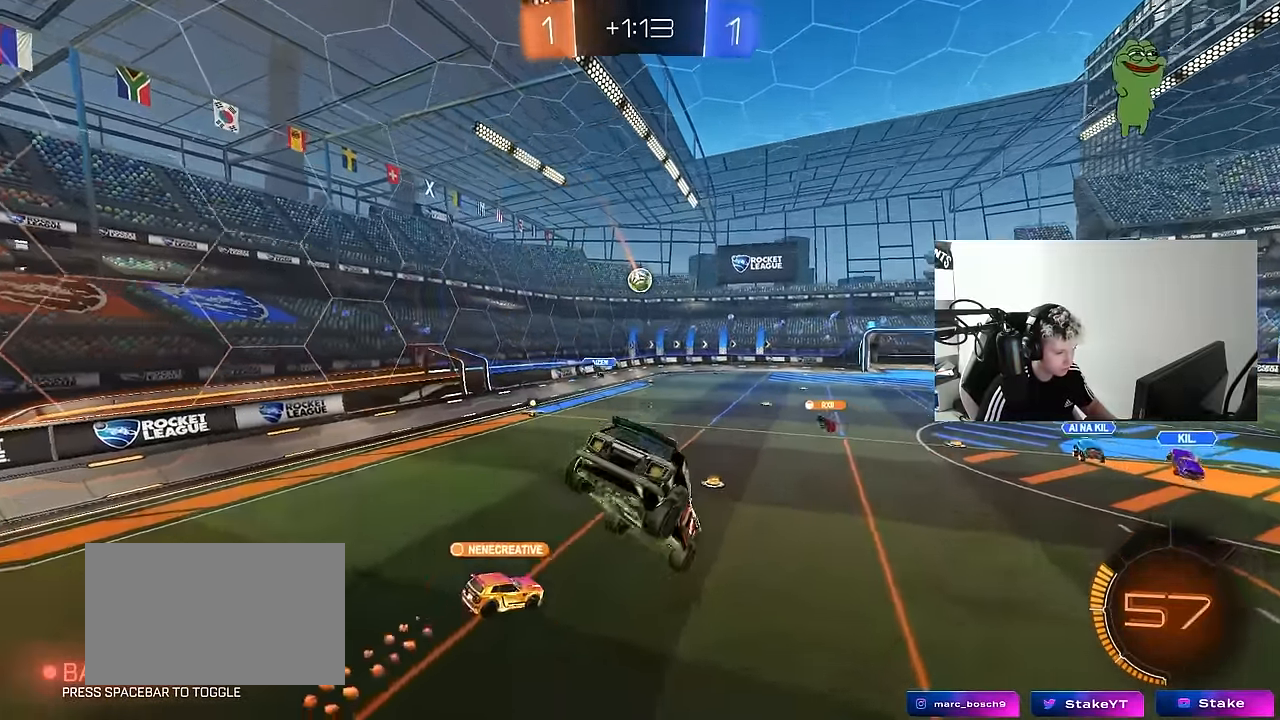
{"keys": ["a", "w"], "mouse": [], "mouse_move": "still", "events": [[150, "d", "down"], [250, "d", "up"], [350, "w", "down"], [383, "a", "down"]]}
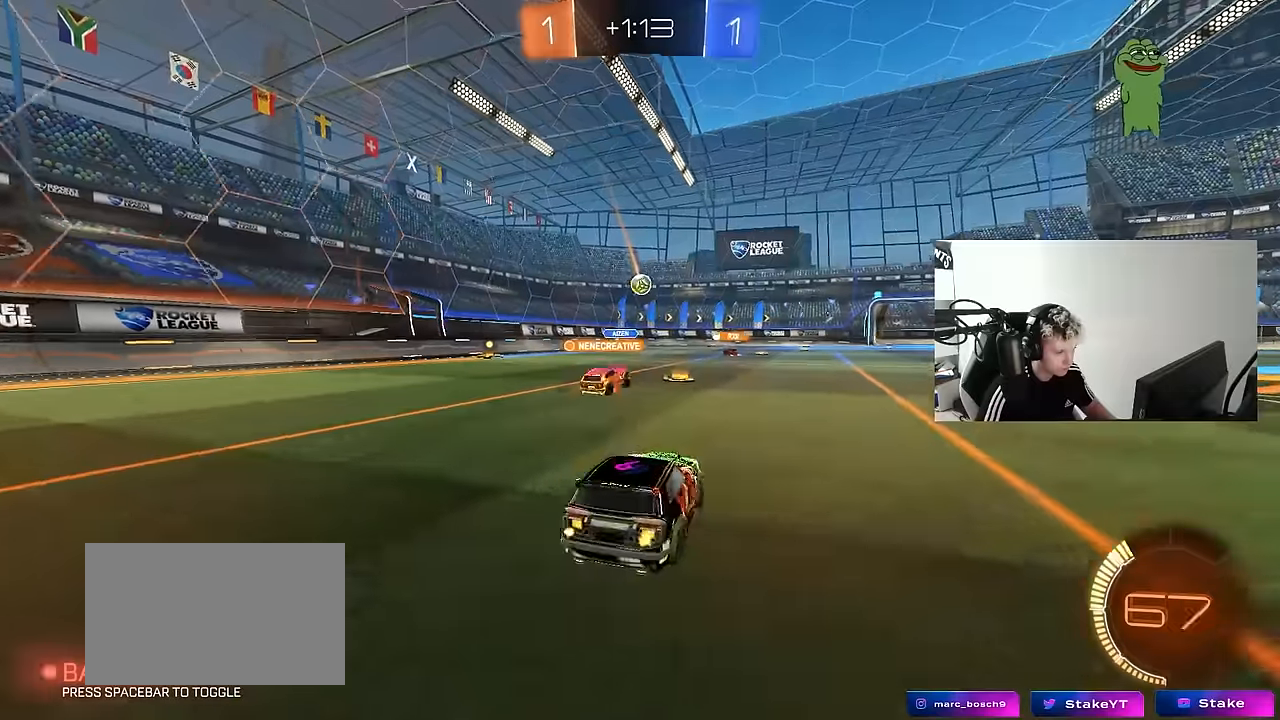
{"keys": ["d"], "mouse": [], "mouse_move": "still", "events": [[167, "a", "up"], [267, "d", "down"], [350, "d", "up"], [400, "w", "up"], [500, "d", "down"]]}
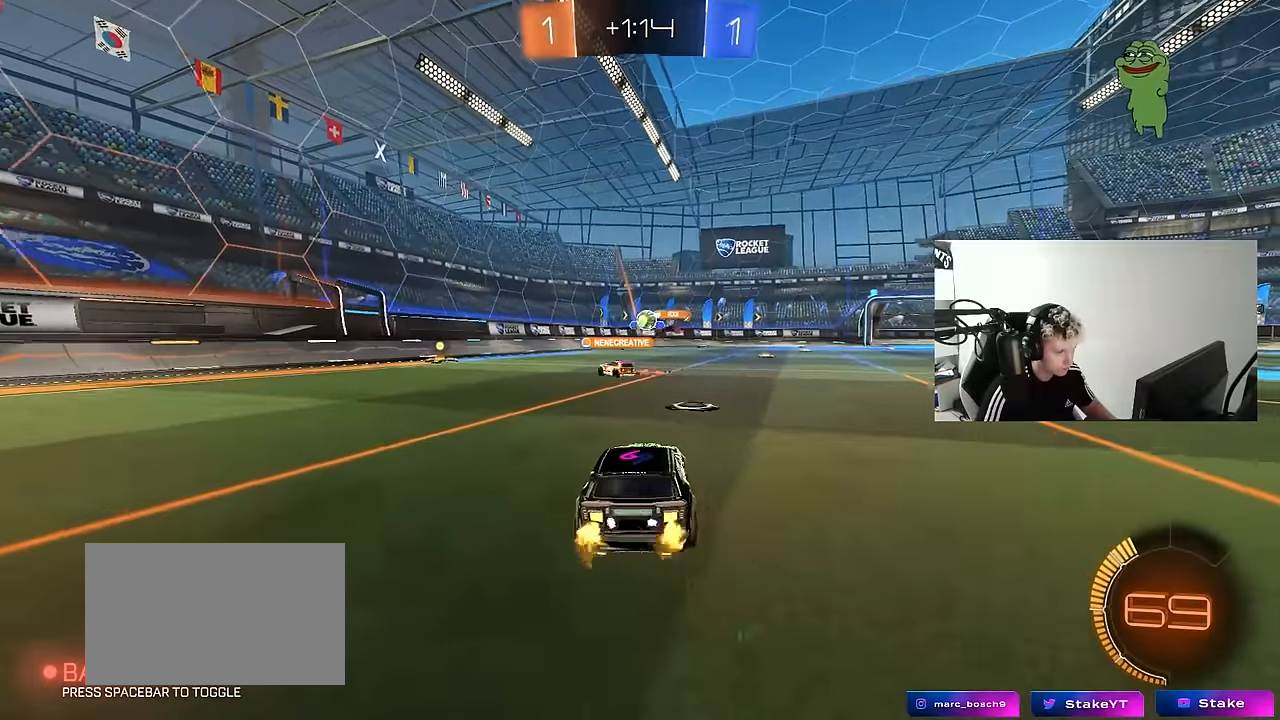
{"keys": ["a", "w"], "mouse": [], "mouse_move": "still", "events": [[283, "shift", "down"], [333, "a", "down"], [333, "d", "up"], [333, "shift", "up"], [333, "w", "down"]]}
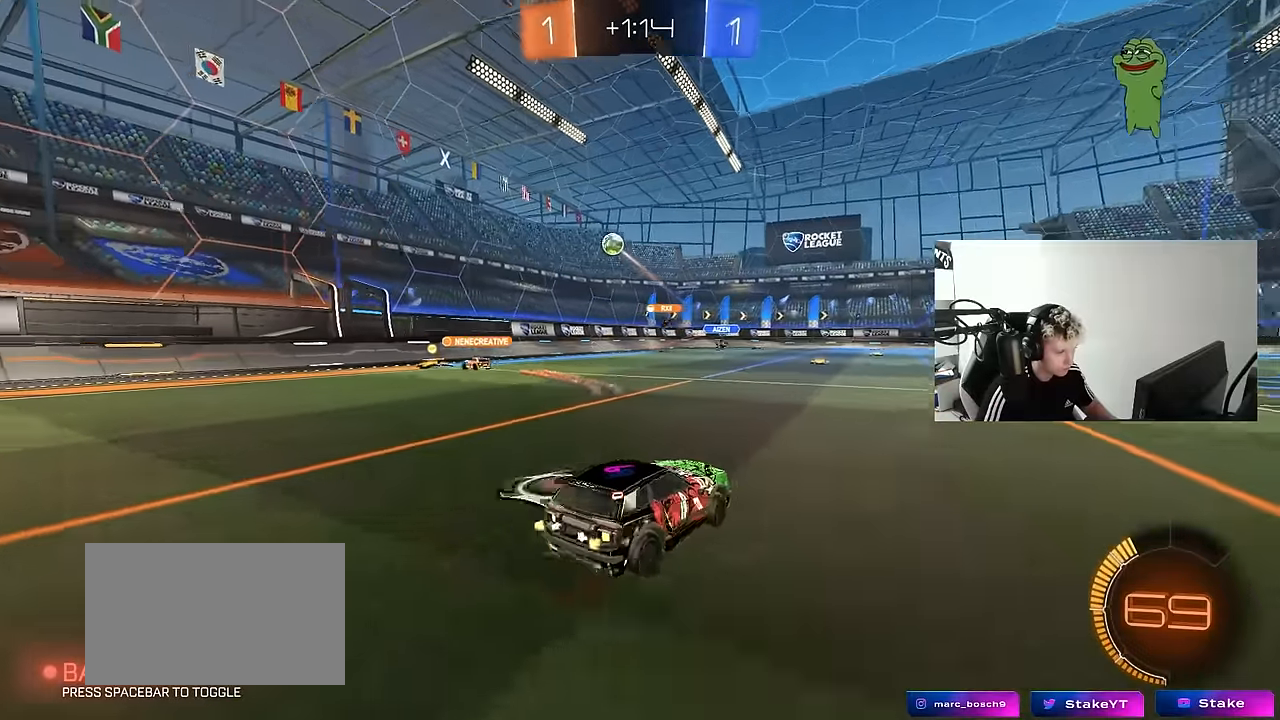
{"keys": ["d", "s"], "mouse": ["left", "right"], "mouse_move": "still", "events": [[117, "a", "up"], [117, "mouse_left", "down"], [117, "mouse_right", "down"], [117, "w", "up"], [150, "d", "down"], [200, "s", "down"], [250, "a", "down"], [250, "d", "up"], [300, "a", "up"], [350, "s", "up"], [433, "d", "down"], [433, "s", "down"]]}
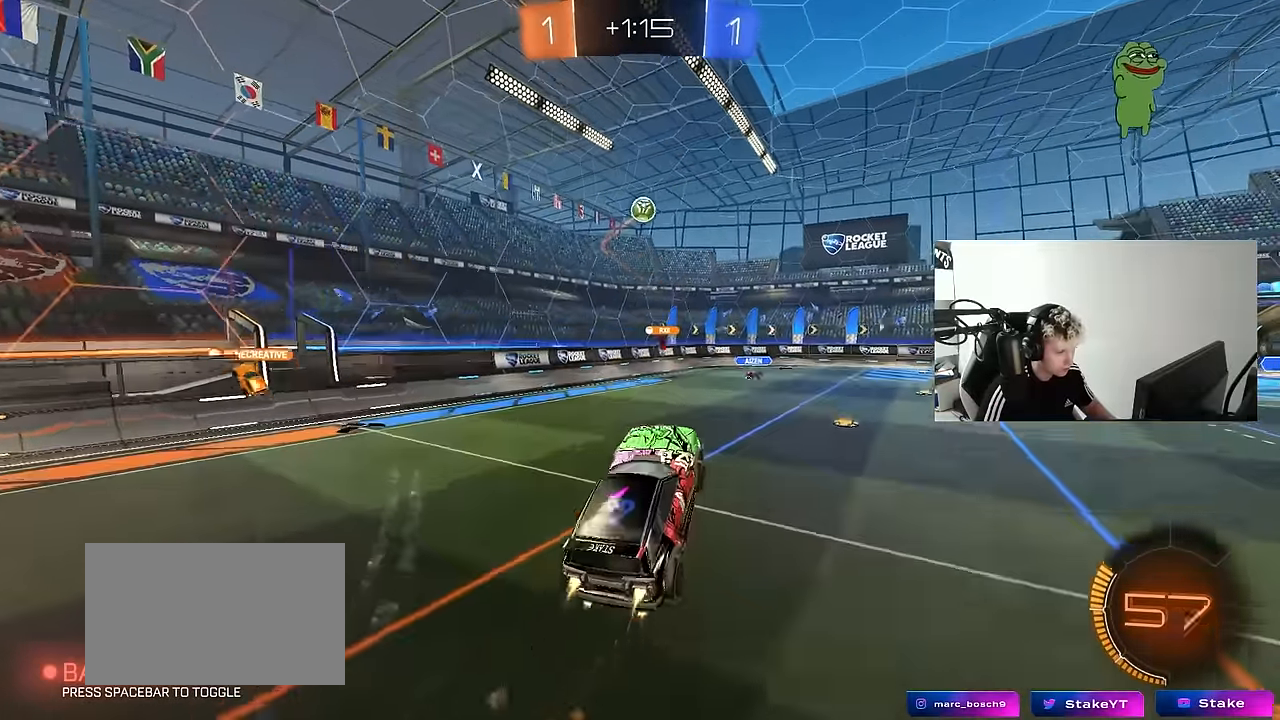
{"keys": [], "mouse": ["left"], "mouse_move": "still", "events": [[33, "mouse_right", "up"], [33, "s", "up"], [83, "d", "up"], [83, "shift", "down"], [117, "a", "down"], [117, "shift", "up"], [167, "w", "down"], [267, "a", "up"], [267, "d", "down"], [350, "d", "up"], [400, "w", "up"]]}
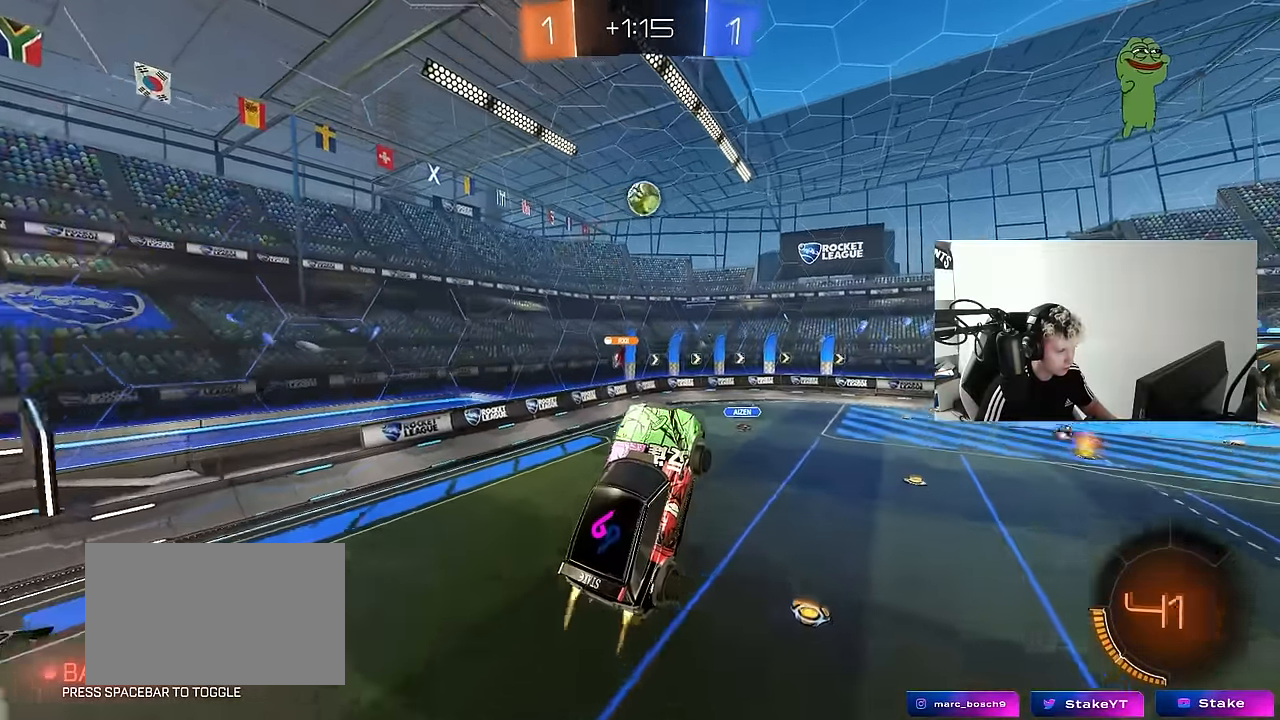
{"keys": ["d", "s"], "mouse": [], "mouse_move": "still", "events": [[50, "a", "down"], [133, "a", "up"], [367, "d", "down"], [417, "mouse_left", "up"], [467, "s", "down"]]}
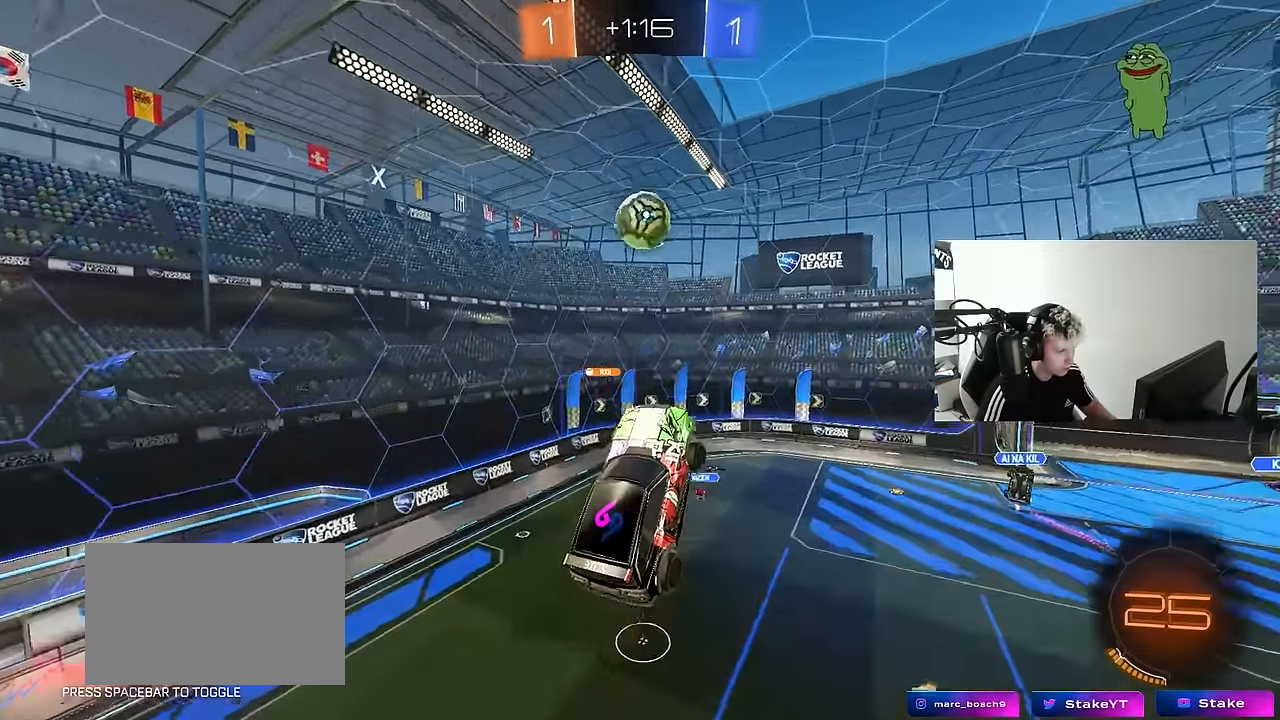
{"keys": ["a", "shift"], "mouse": [], "mouse_move": "left", "events": [[17, "mouse_left", "down"], [67, "shift", "down"], [150, "mouse_left", "up"], [200, "d", "up"], [200, "s", "up"], [200, "shift", "up"], [333, "mouse_left", "down"], [333, "s", "down"], [383, "a", "down"], [383, "shift", "down"], [483, "mouse_left", "up"], [483, "s", "up"]]}
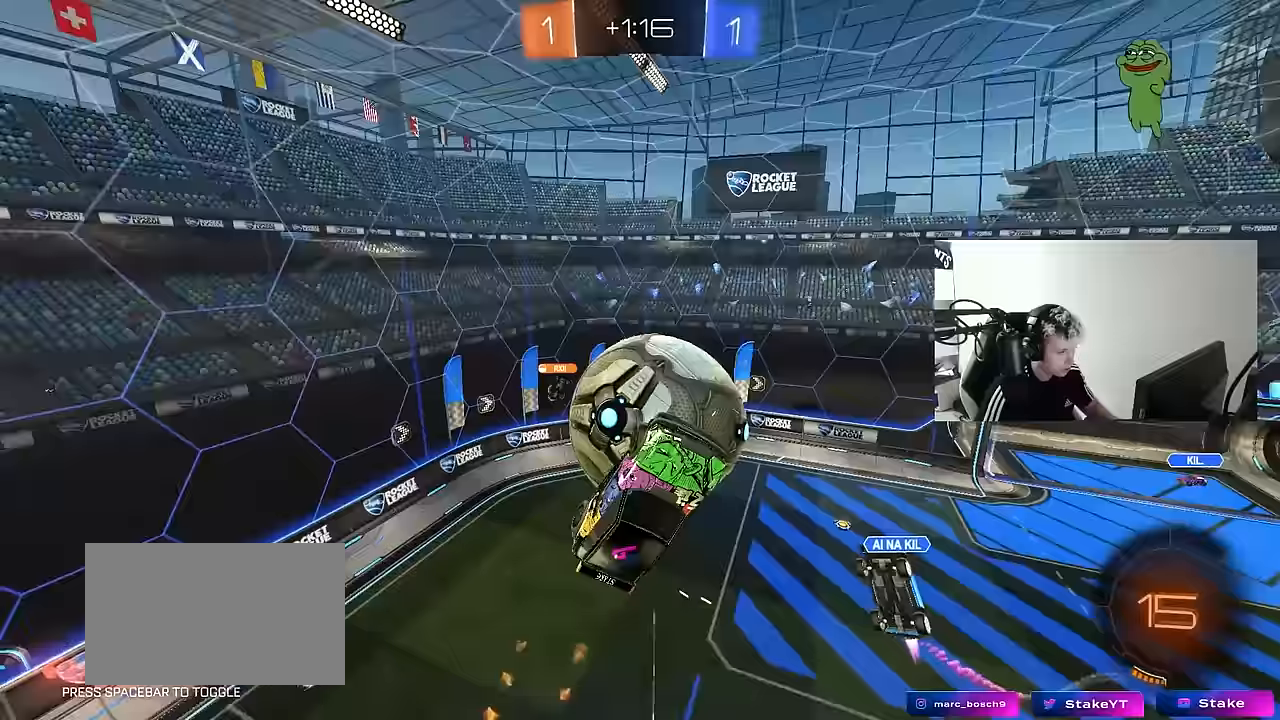
{"keys": ["s"], "mouse": [], "mouse_move": "up-right", "events": [[367, "d", "down"], [367, "s", "down"], [367, "shift", "up"], [400, "a", "up"], [500, "d", "up"]]}
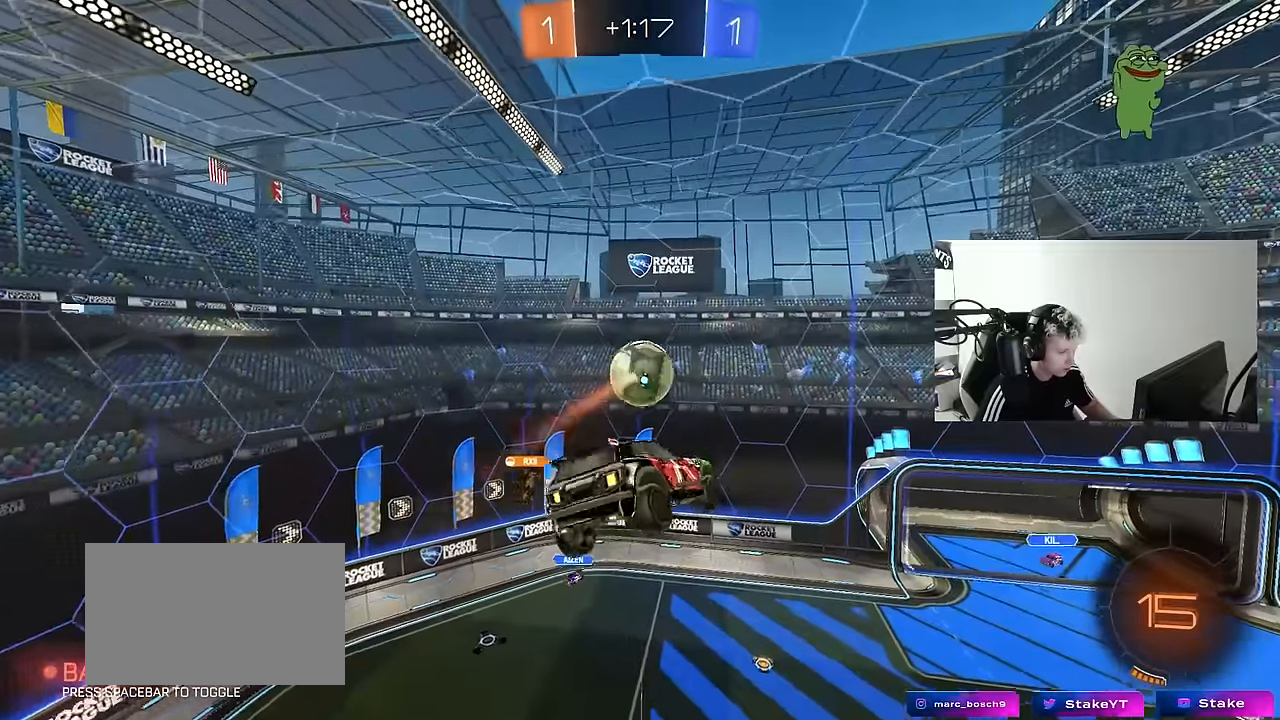
{"keys": ["d", "q"], "mouse": [], "mouse_move": "still", "events": [[50, "q", "down"], [100, "d", "down"], [283, "s", "up"]]}
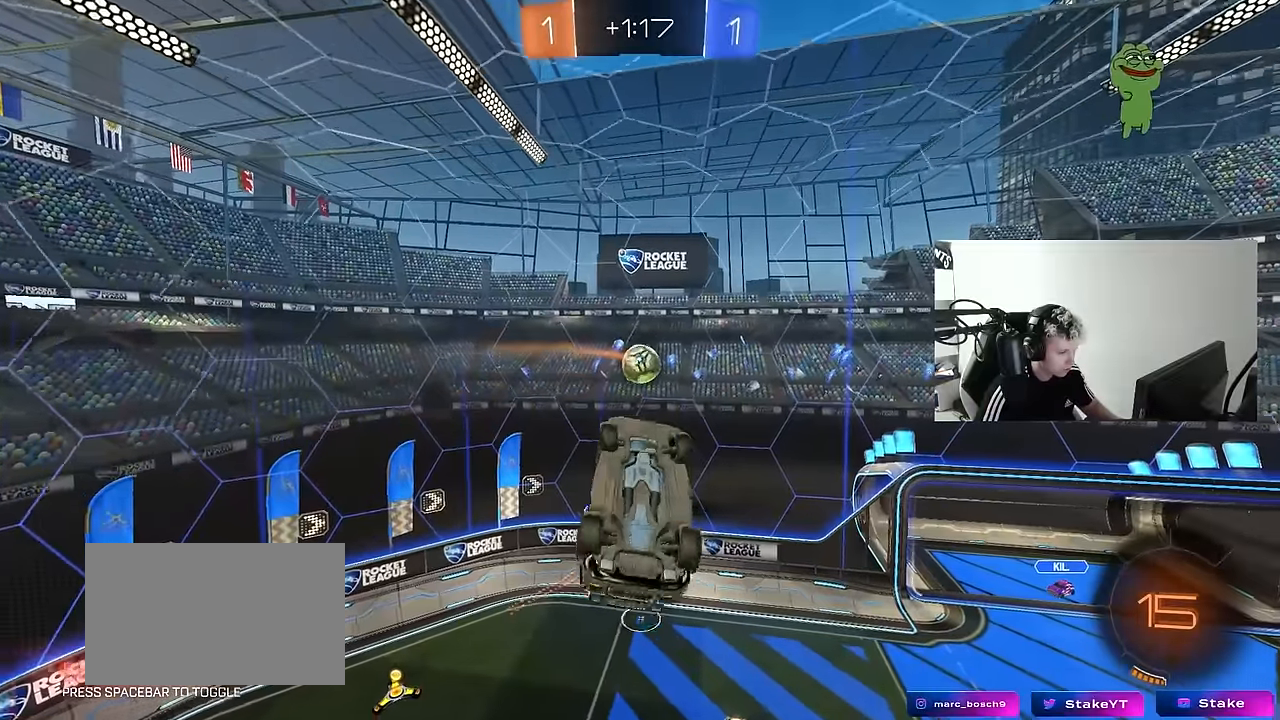
{"keys": ["q"], "mouse": [], "mouse_move": "up", "events": [[17, "w", "down"], [117, "mouse_left", "down"], [117, "w", "up"], [150, "a", "down"], [150, "d", "up"], [200, "w", "down"], [300, "mouse_left", "up"], [433, "w", "up"], [483, "a", "up"]]}
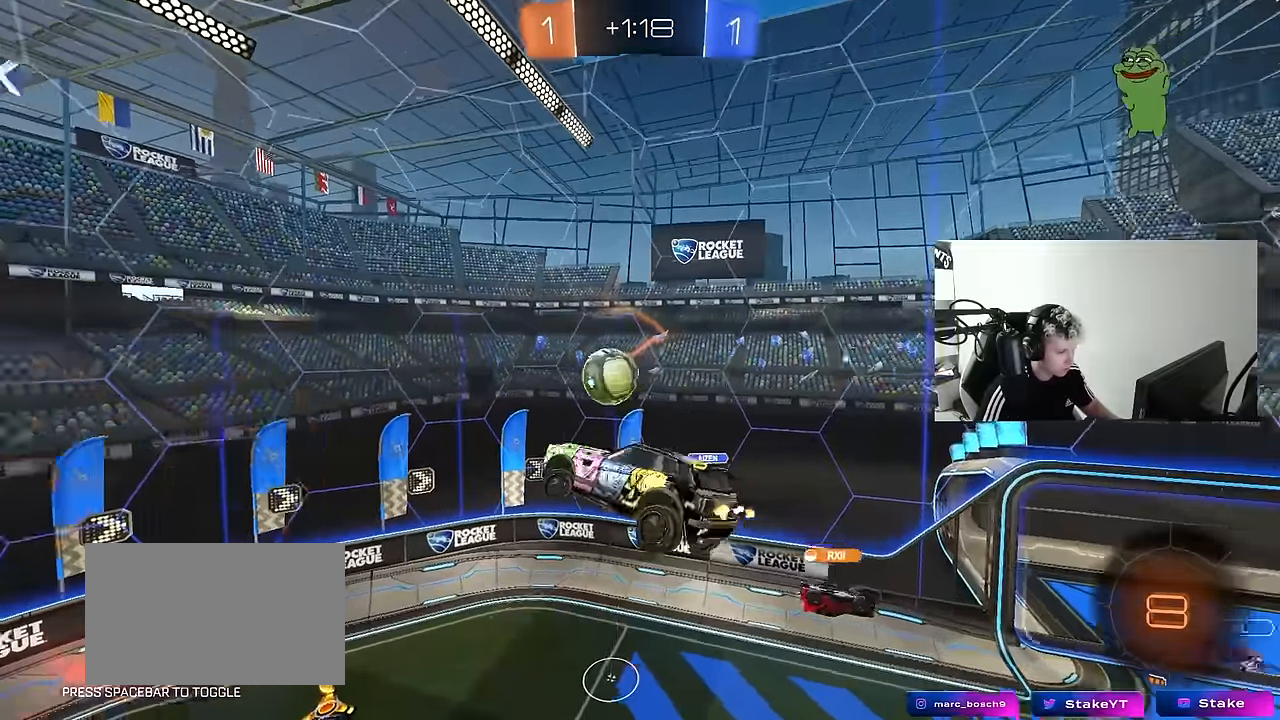
{"keys": ["d"], "mouse": [], "mouse_move": "still", "events": [[33, "q", "up"], [217, "mouse_left", "down"], [267, "a", "down"], [267, "s", "down"], [317, "a", "up"], [367, "s", "up"], [500, "d", "down"], [500, "mouse_left", "up"]]}
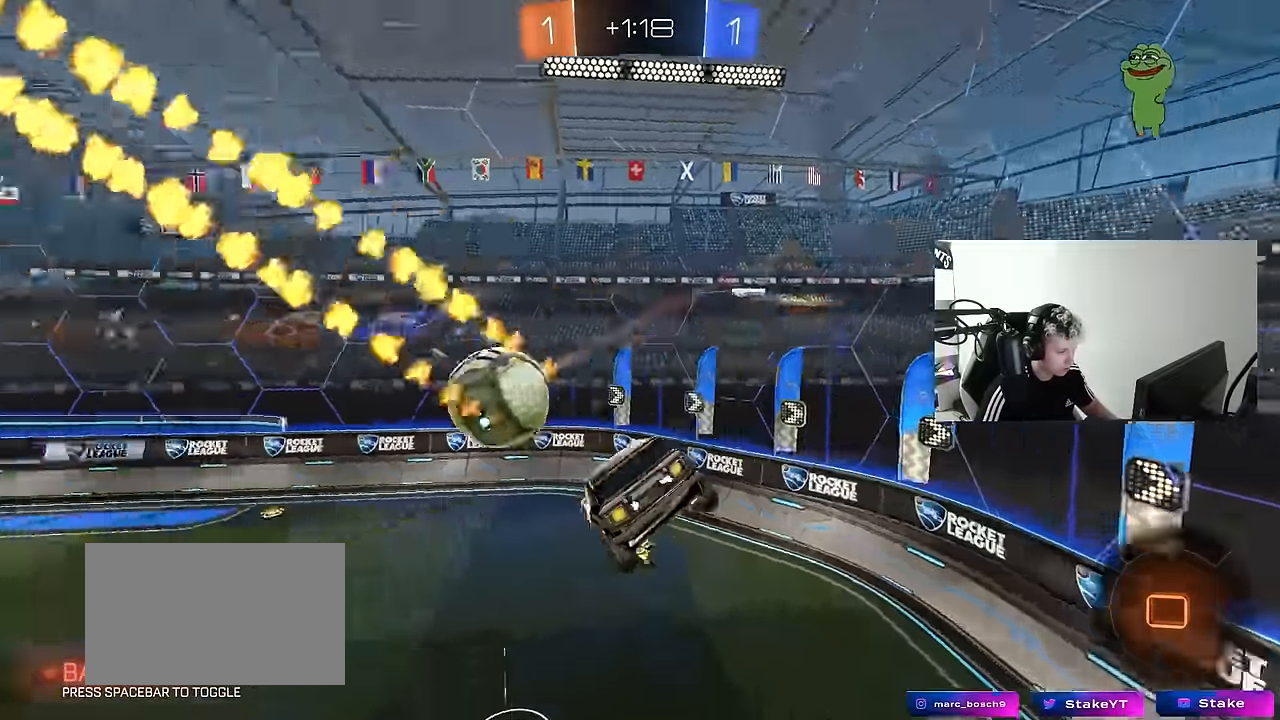
{"keys": ["w"], "mouse": [], "mouse_move": "up-right", "events": [[50, "s", "down"], [100, "a", "down"], [100, "shift", "down"], [133, "d", "up"], [183, "a", "up"], [183, "shift", "up"], [233, "d", "down"], [283, "s", "up"], [367, "d", "up"], [467, "w", "down"]]}
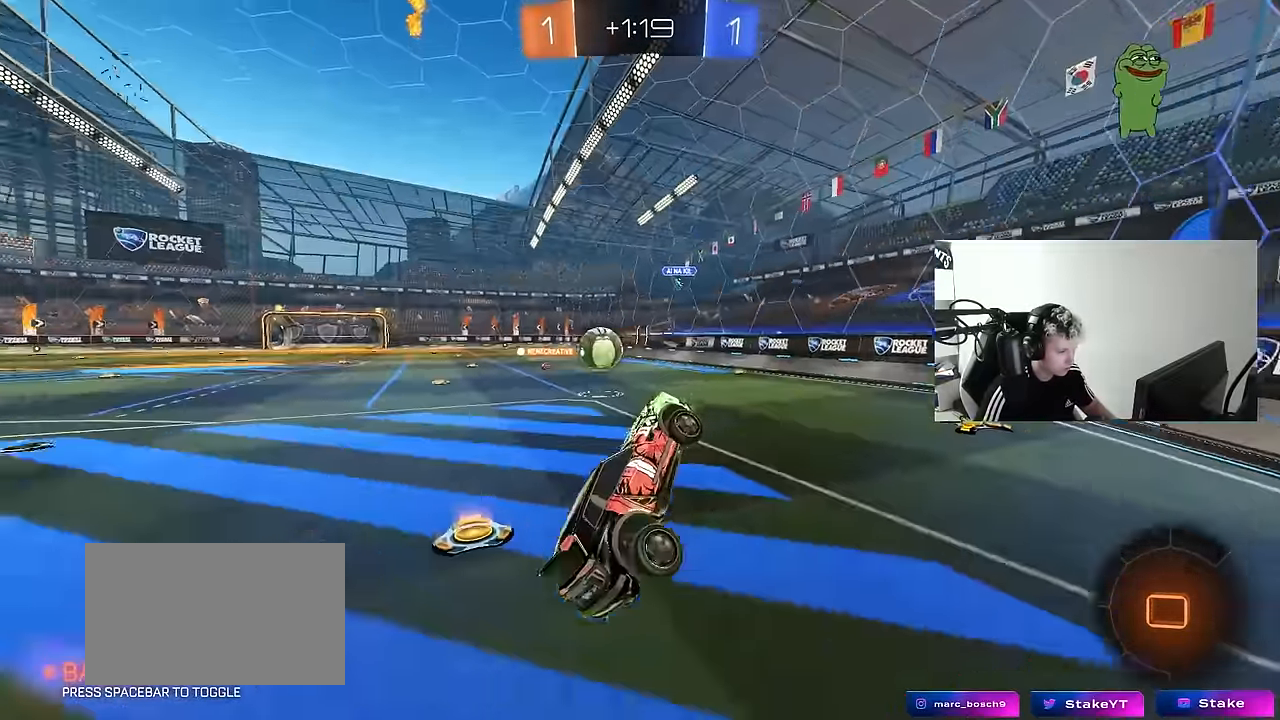
{"keys": ["a", "w"], "mouse": ["left"], "mouse_move": "still", "events": [[67, "mouse_left", "down"], [67, "mouse_right", "down"], [200, "mouse_right", "up"], [433, "a", "down"]]}
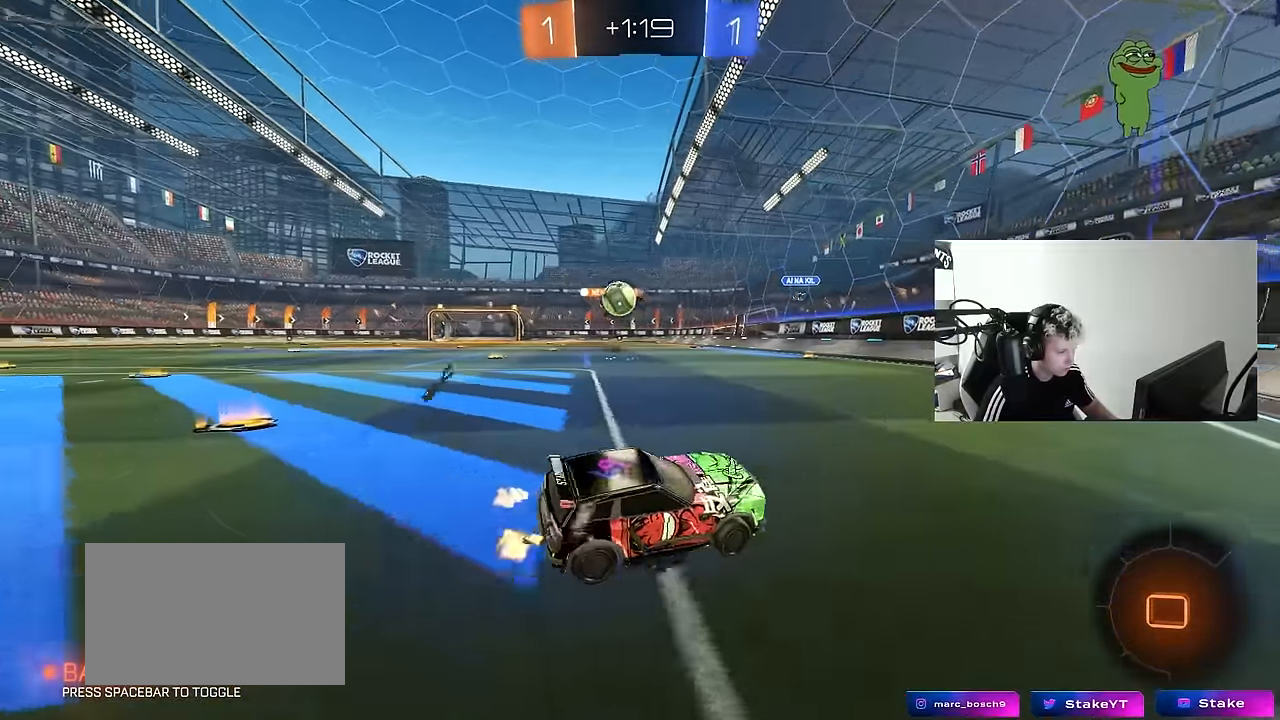
{"keys": ["a", "w"], "mouse": ["left"], "mouse_move": "still", "events": [[167, "a", "up"], [317, "d", "down"], [317, "mouse_left", "up"], [367, "d", "up"], [367, "w", "up"], [400, "a", "down"], [400, "w", "down"], [500, "mouse_left", "down"]]}
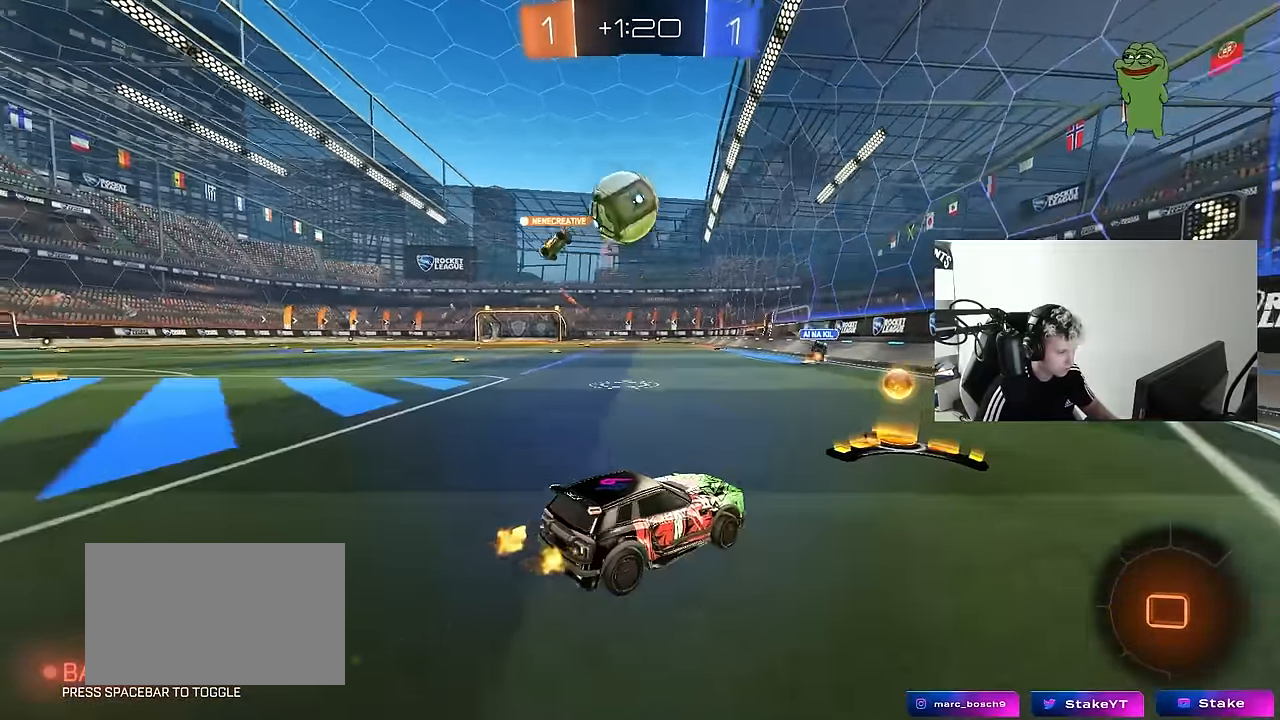
{"keys": ["a"], "mouse": ["left", "right"], "mouse_move": "down-left", "events": [[50, "a", "up"], [417, "mouse_right", "down"], [467, "a", "down"], [467, "w", "up"]]}
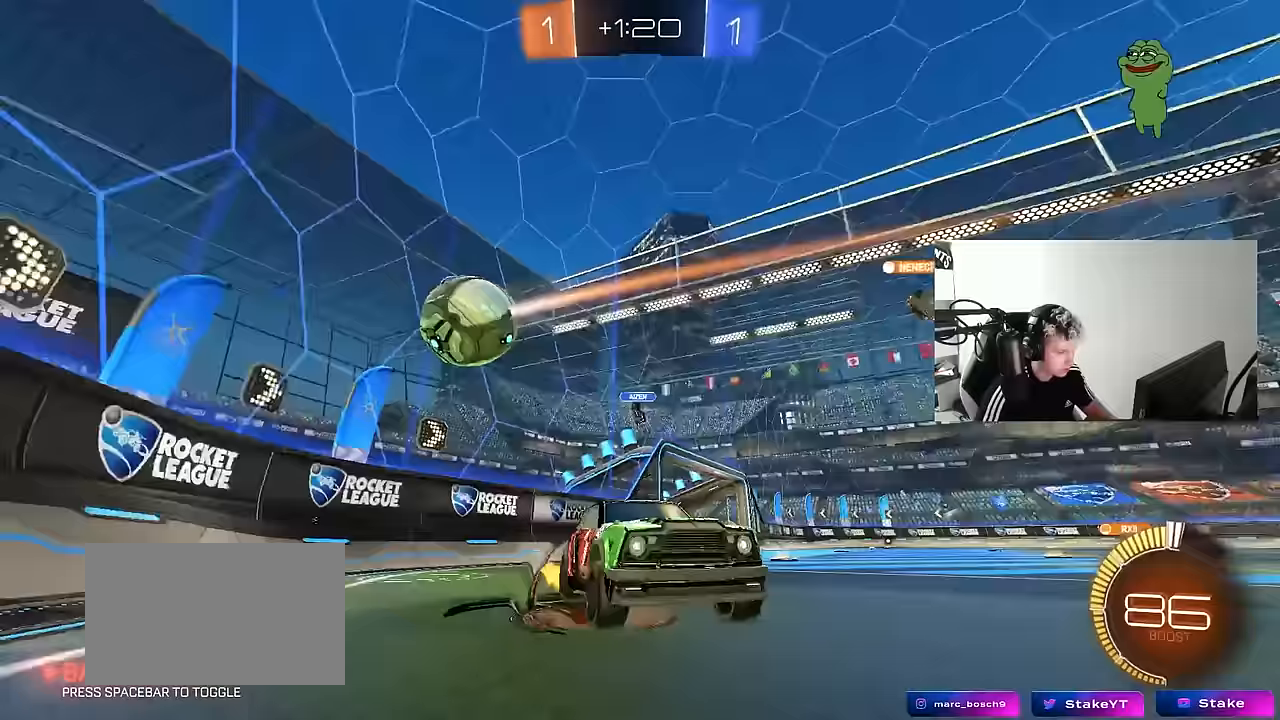
{"keys": [], "mouse": ["left"], "mouse_move": "still", "events": [[17, "mouse_left", "up"], [17, "s", "down"], [67, "shift", "down"], [117, "mouse_right", "up"], [200, "a", "up"], [200, "s", "up"], [200, "shift", "up"], [383, "mouse_left", "down"]]}
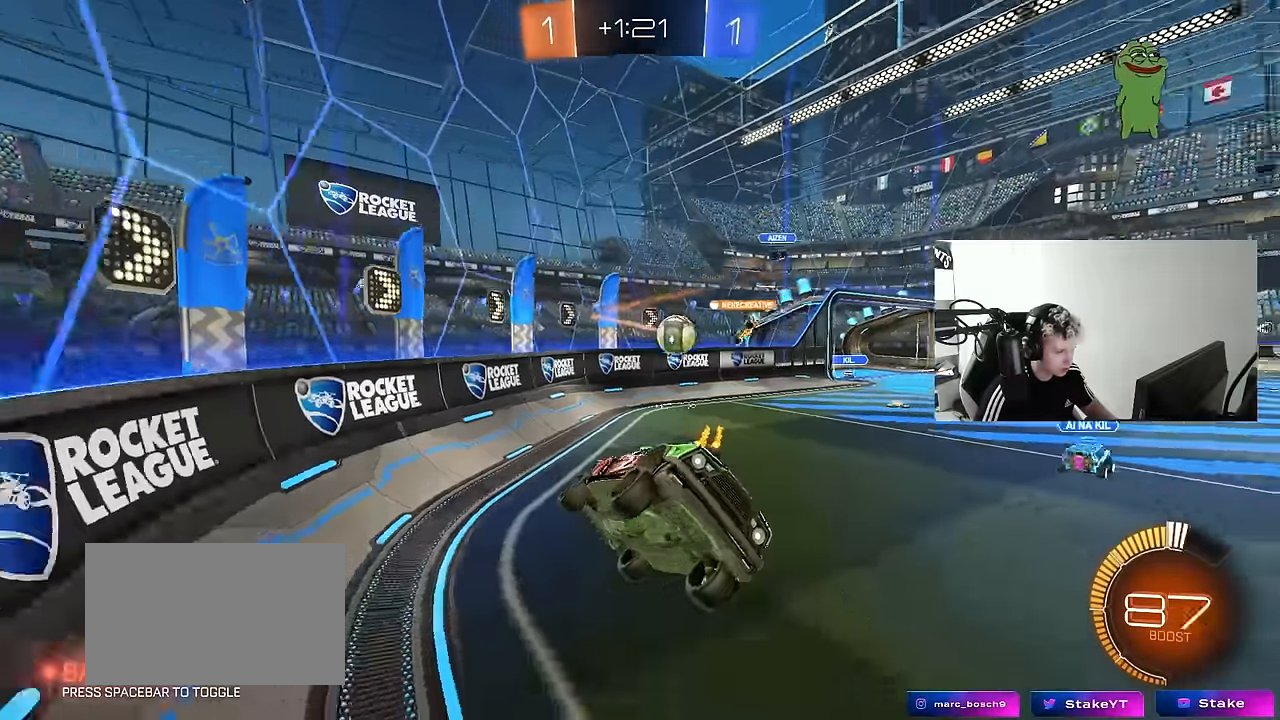
{"keys": ["a", "w"], "mouse": [], "mouse_move": "still", "events": [[33, "a", "down"], [33, "shift", "down"], [133, "a", "up"], [133, "mouse_left", "up"], [133, "shift", "up"], [350, "w", "down"], [400, "a", "down"]]}
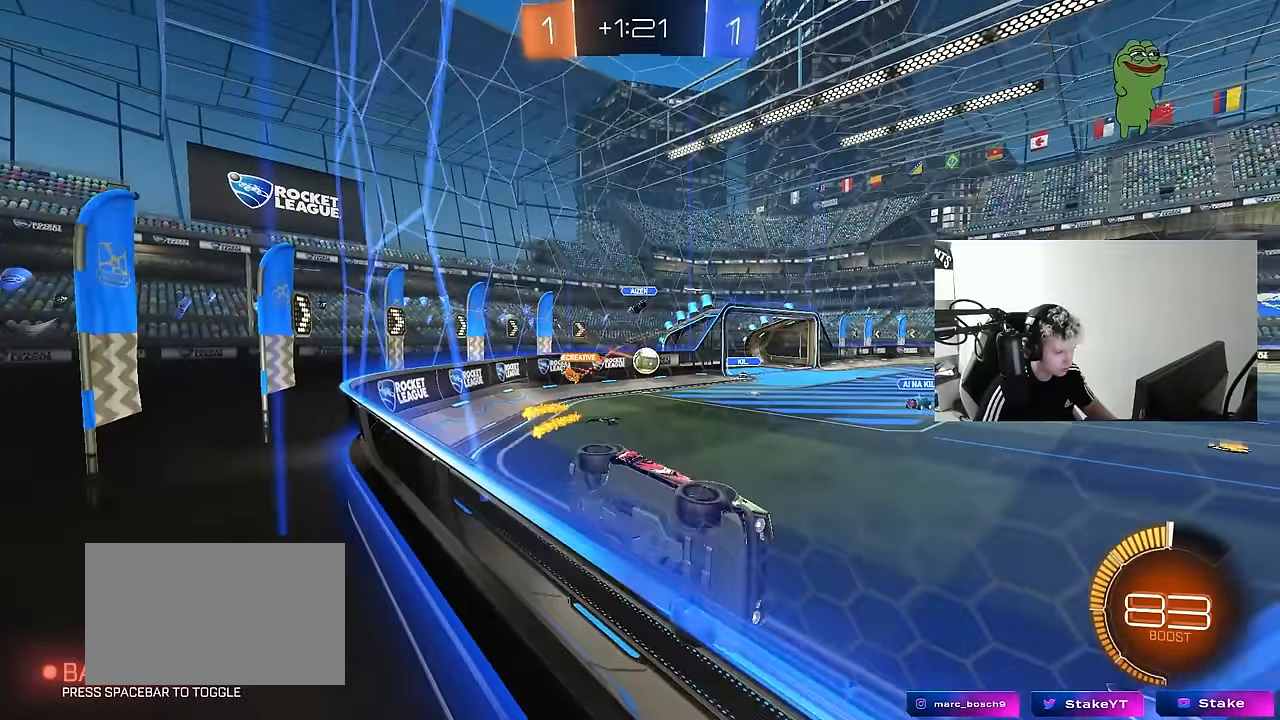
{"keys": ["w"], "mouse": [], "mouse_move": "up-right", "events": [[50, "a", "up"], [100, "mouse_left", "down"], [367, "mouse_left", "up"]]}
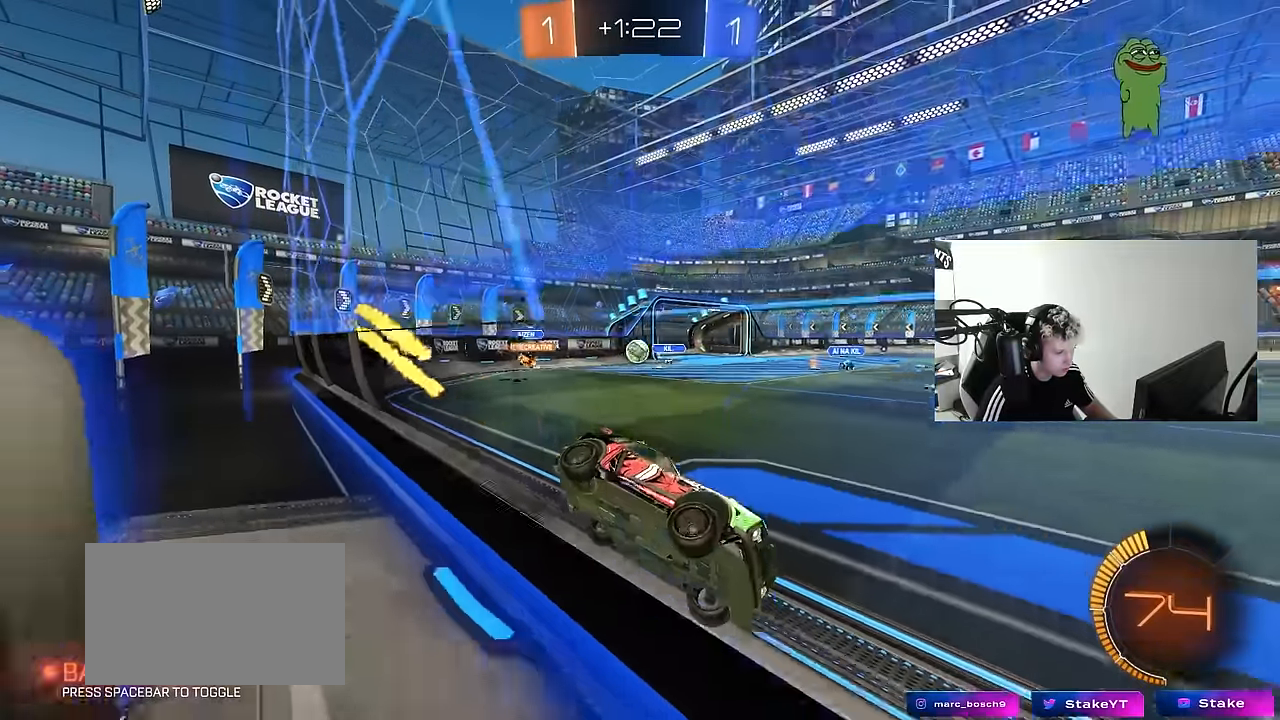
{"keys": ["w"], "mouse": [], "mouse_move": "still", "events": []}
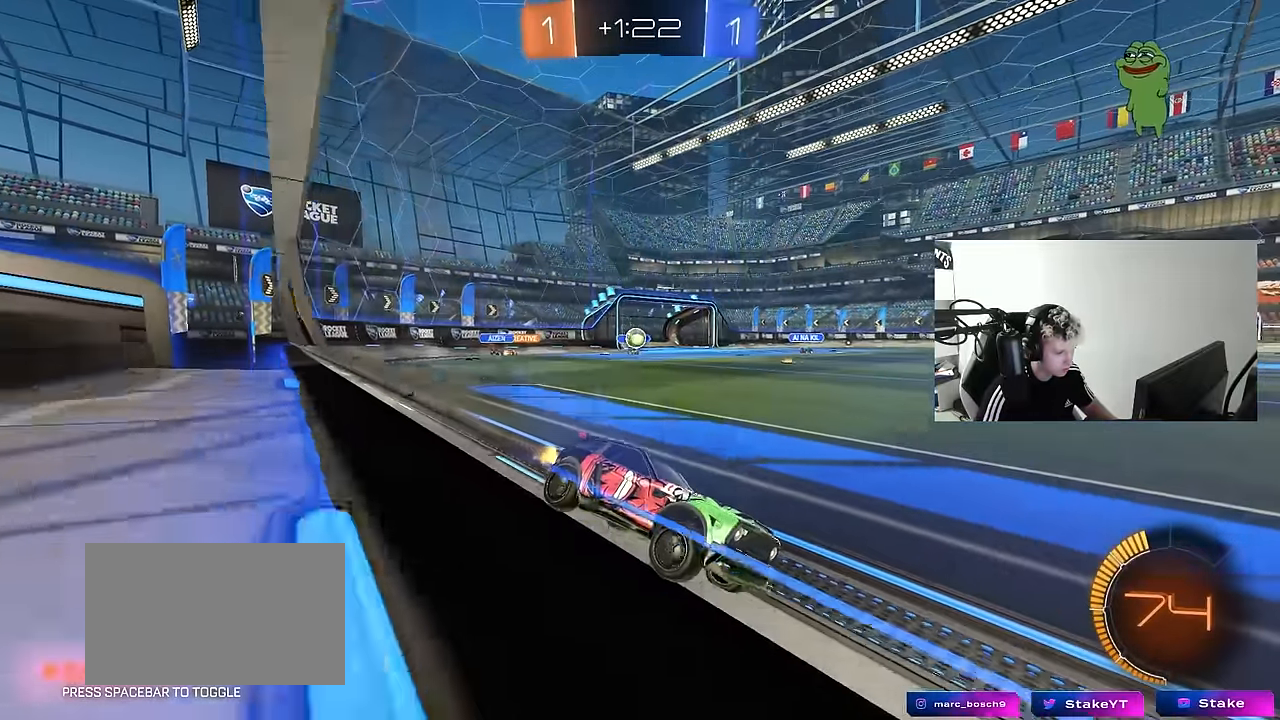
{"keys": ["w"], "mouse": [], "mouse_move": "still", "events": [[33, "a", "down"], [167, "a", "up"], [317, "mouse_left", "down"], [500, "mouse_left", "up"]]}
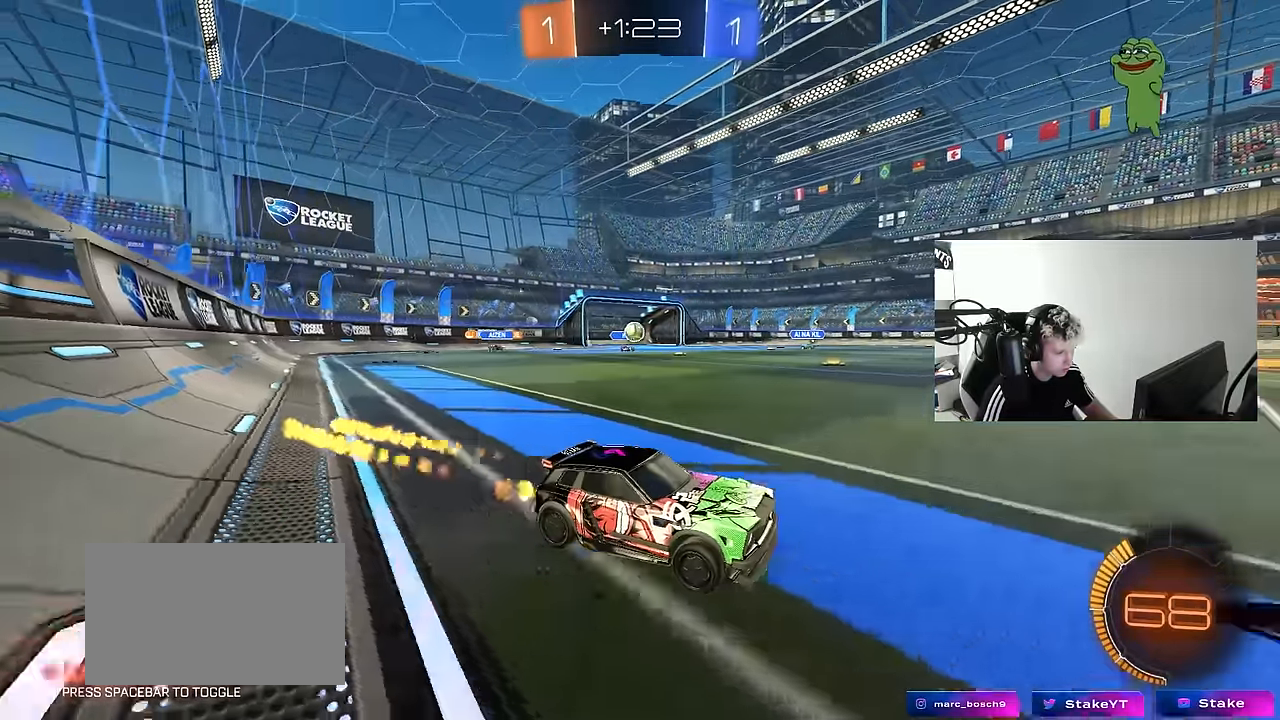
{"keys": ["d", "w"], "mouse": [], "mouse_move": "up-right", "events": [[83, "d", "down"], [133, "d", "up"], [417, "d", "down"]]}
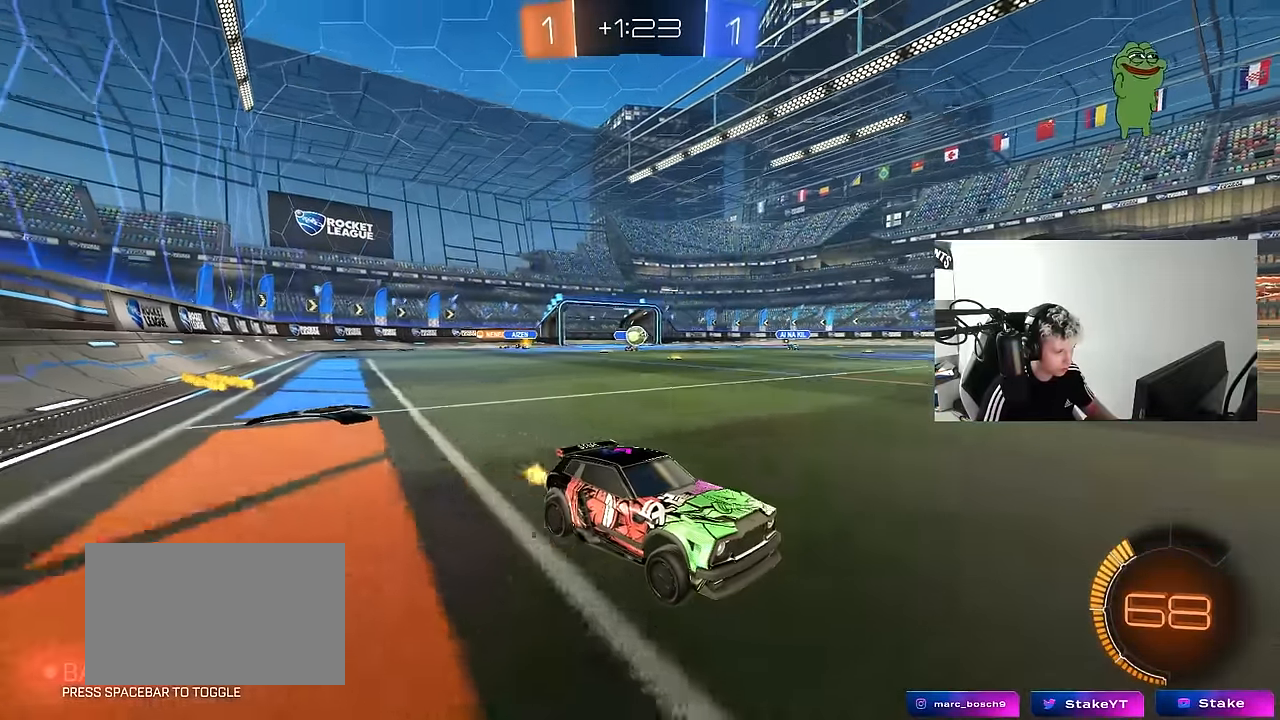
{"keys": ["w"], "mouse": [], "mouse_move": "down", "events": [[17, "d", "up"], [200, "a", "down"], [383, "a", "up"]]}
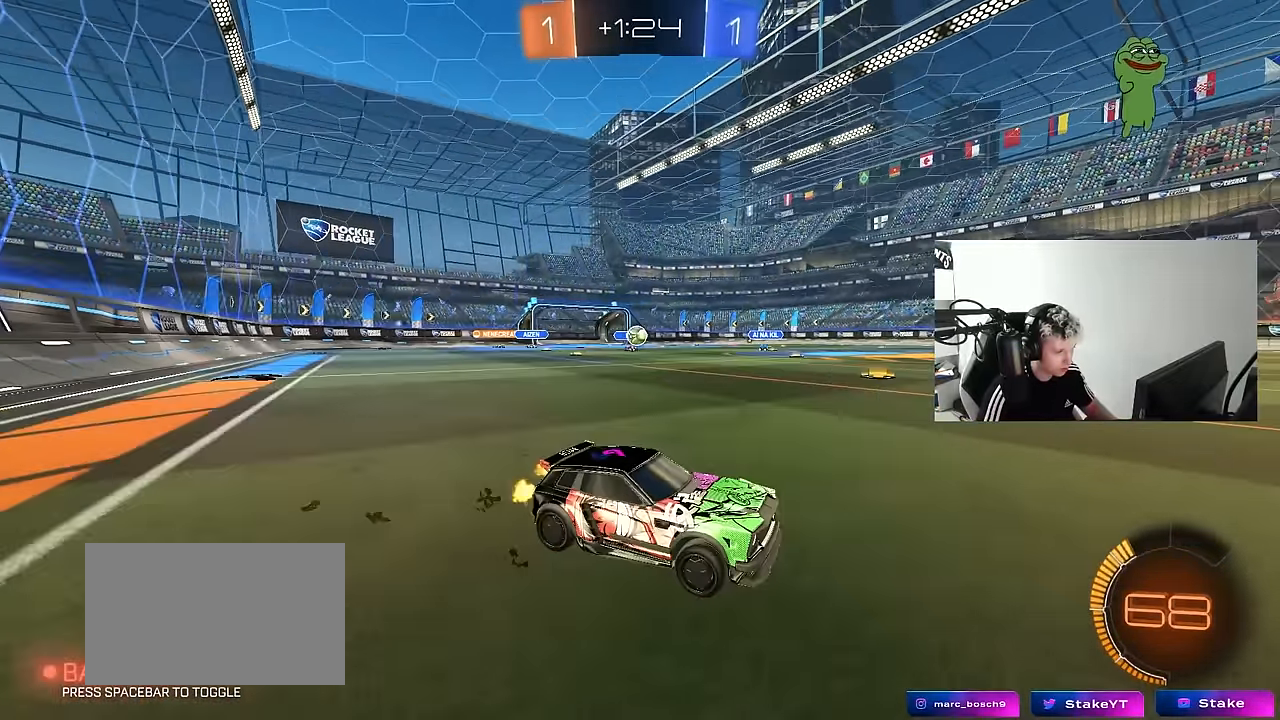
{"keys": ["w"], "mouse": [], "mouse_move": "right", "events": [[267, "a", "down"], [400, "a", "up"]]}